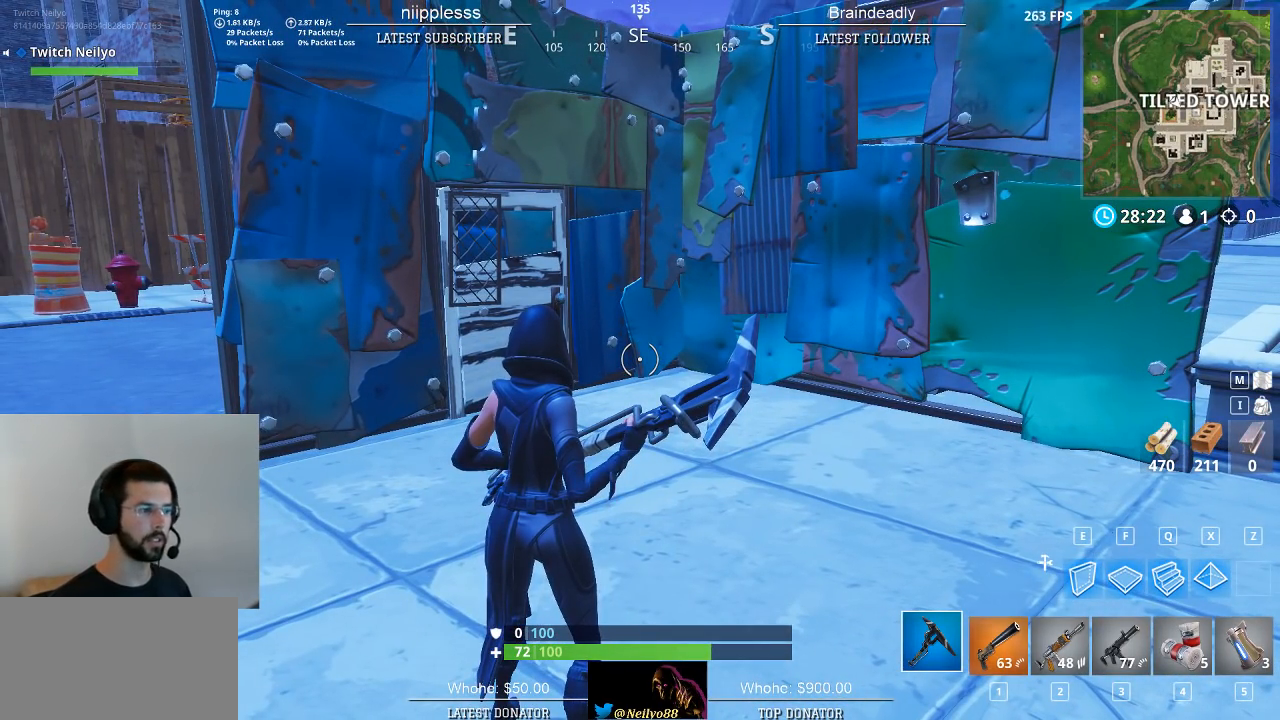
Gameplay with keyboard and mouse; each line is a JSON object with the keys and mouse buttons held at the frame after it. "events" lists presses ("down") and releases ("up") of "1", "2", "3", "4", "5", "a", "alt", "c", "caps_lock", "ctrl", "d", "e", "f", "g", "q", "r", "s", "space", "t", "tab", "v", "w", "x", "z", "mouse_left", "mouse_wheel" and "mouse_right" between this image and that frame as [ms after this image, input, new state], when the widget could be followed in between. "mouse_left", "mouse_wheel", "mouse_right" = the "left", "wheel", "right" buttons of the "mouse" list. No other keys are recorded. "wheel" means that the mouse wheel is clicked or scrolled. "mouse_move" is the direction in which the mouse moves at that frame (one of eight, or "still"), when it could be read.
{"keys": ["a", "w"], "mouse": [], "mouse_move": "still", "events": [[67, "a", "down"], [67, "w", "down"]]}
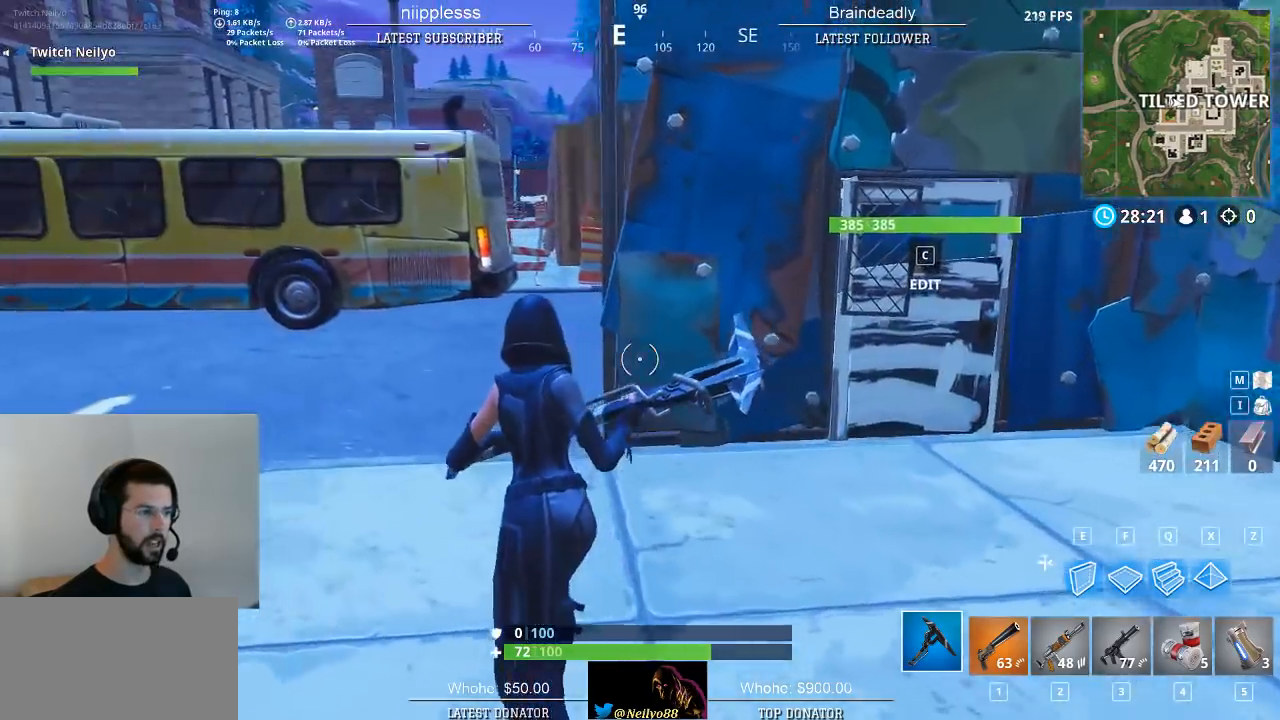
{"keys": ["a"], "mouse": [], "mouse_move": "right", "events": [[467, "w", "up"]]}
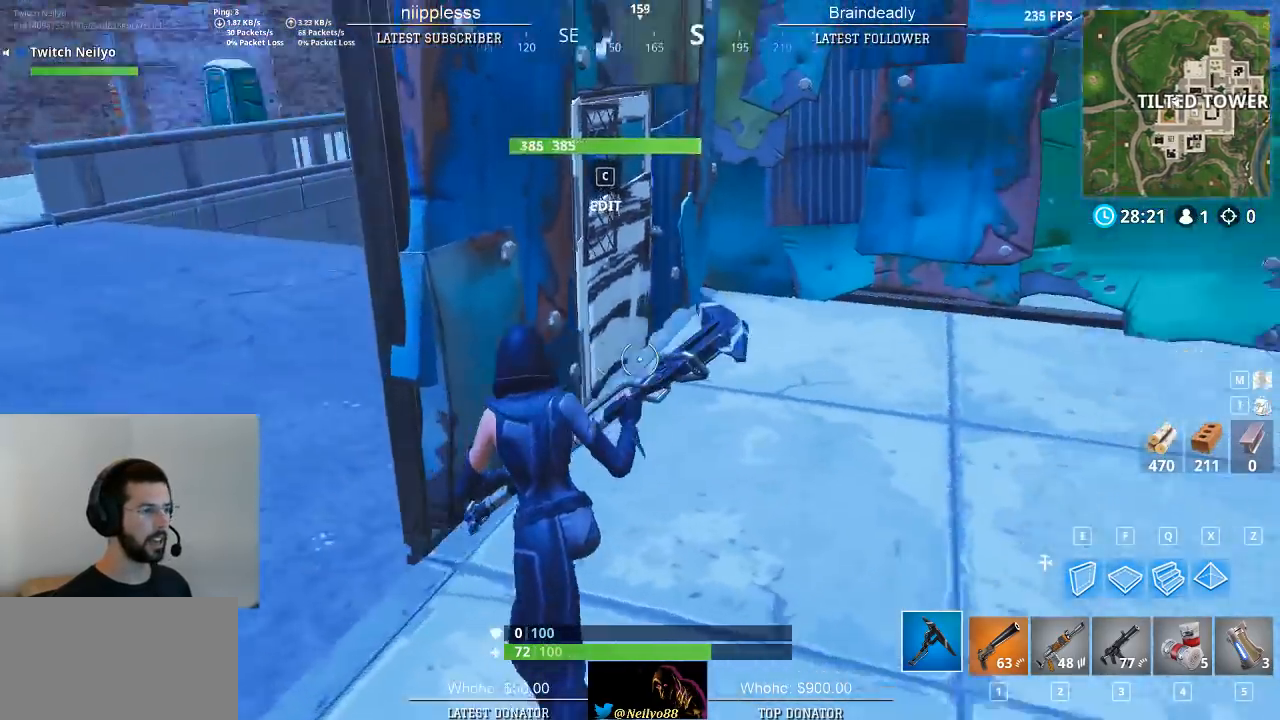
{"keys": [], "mouse": [], "mouse_move": "down-left", "events": [[200, "a", "up"]]}
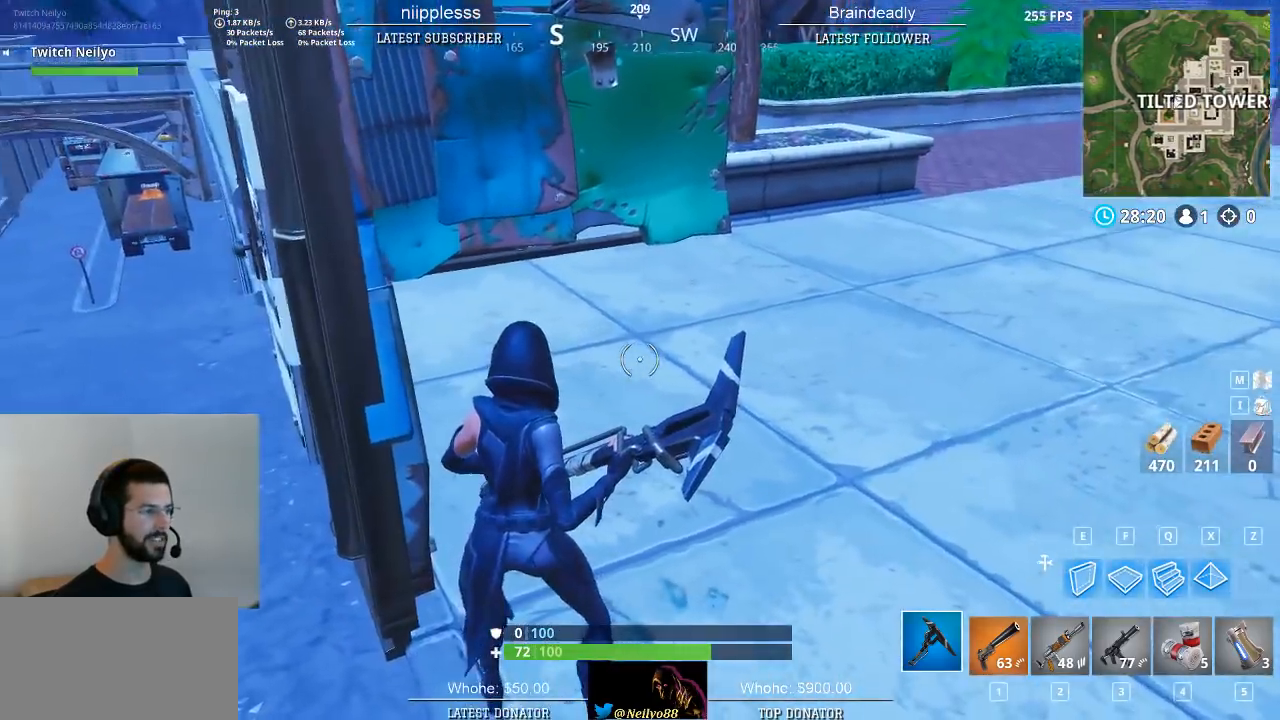
{"keys": ["d"], "mouse": [], "mouse_move": "left", "events": [[67, "w", "down"], [300, "w", "up"], [450, "d", "down"]]}
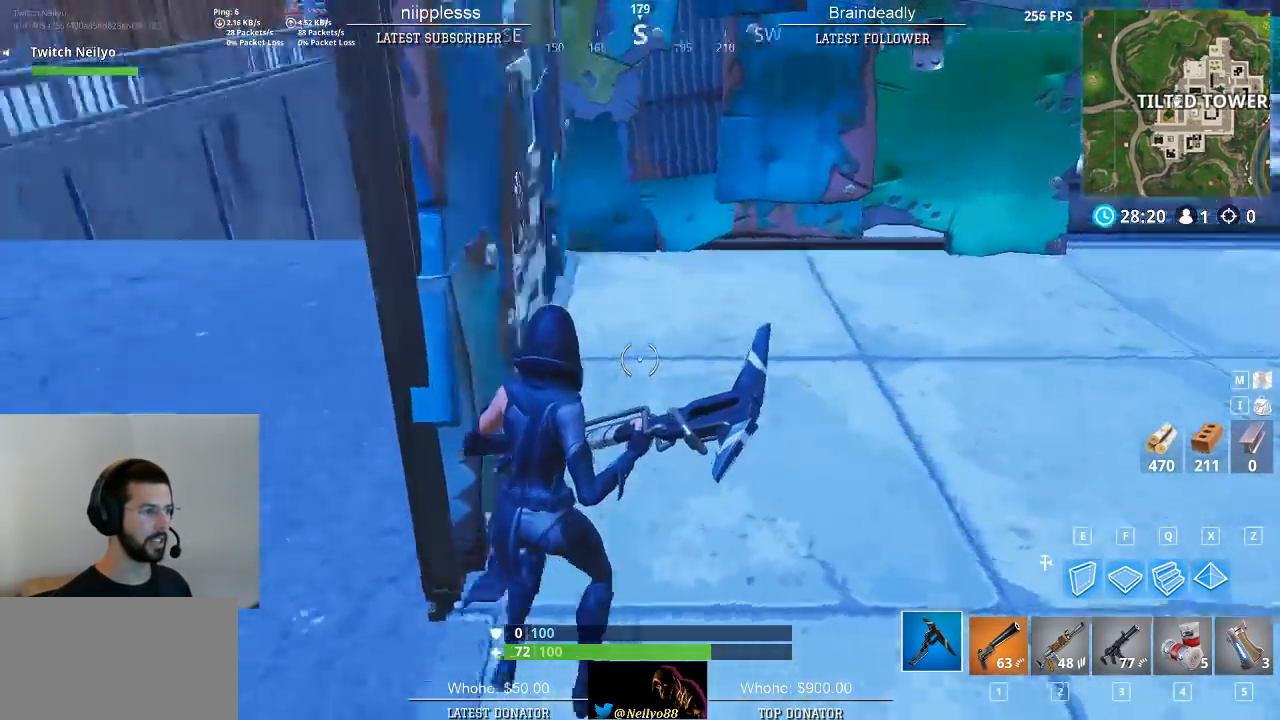
{"keys": ["w"], "mouse": [], "mouse_move": "up-right", "events": [[83, "a", "down"], [83, "d", "up"], [233, "w", "down"], [467, "a", "up"]]}
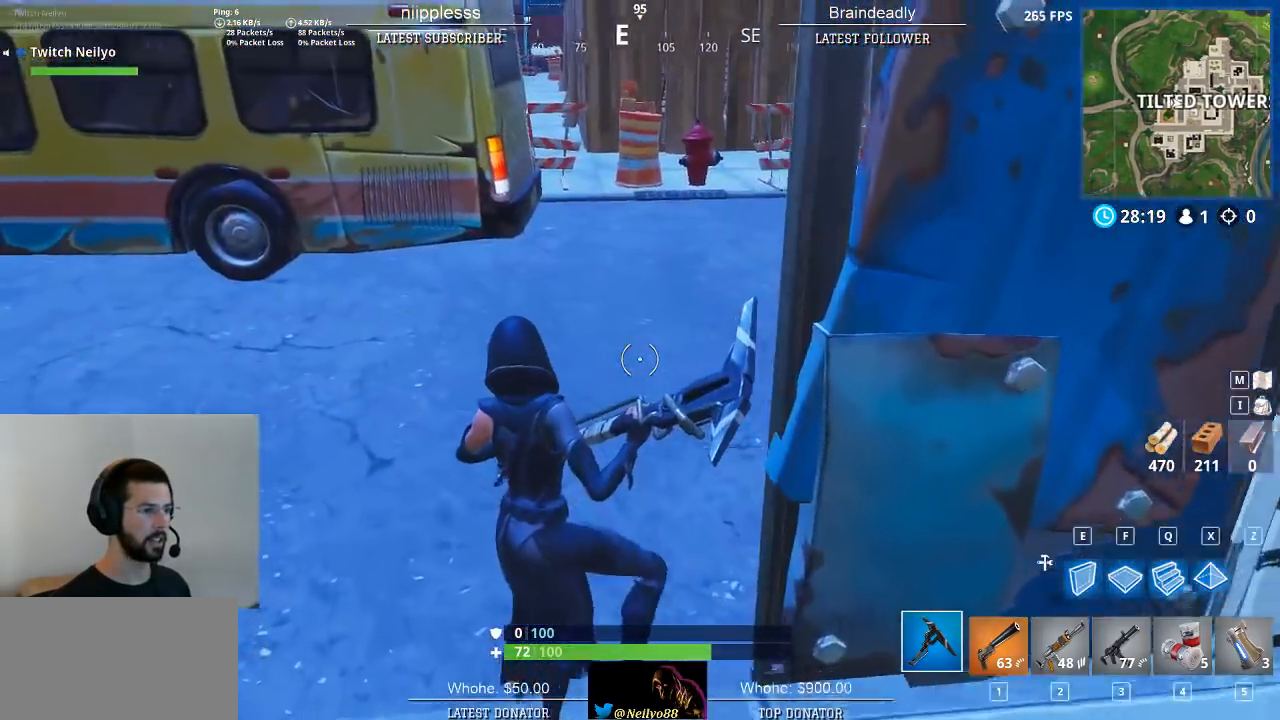
{"keys": ["a", "w"], "mouse": [], "mouse_move": "right", "events": [[333, "a", "down"]]}
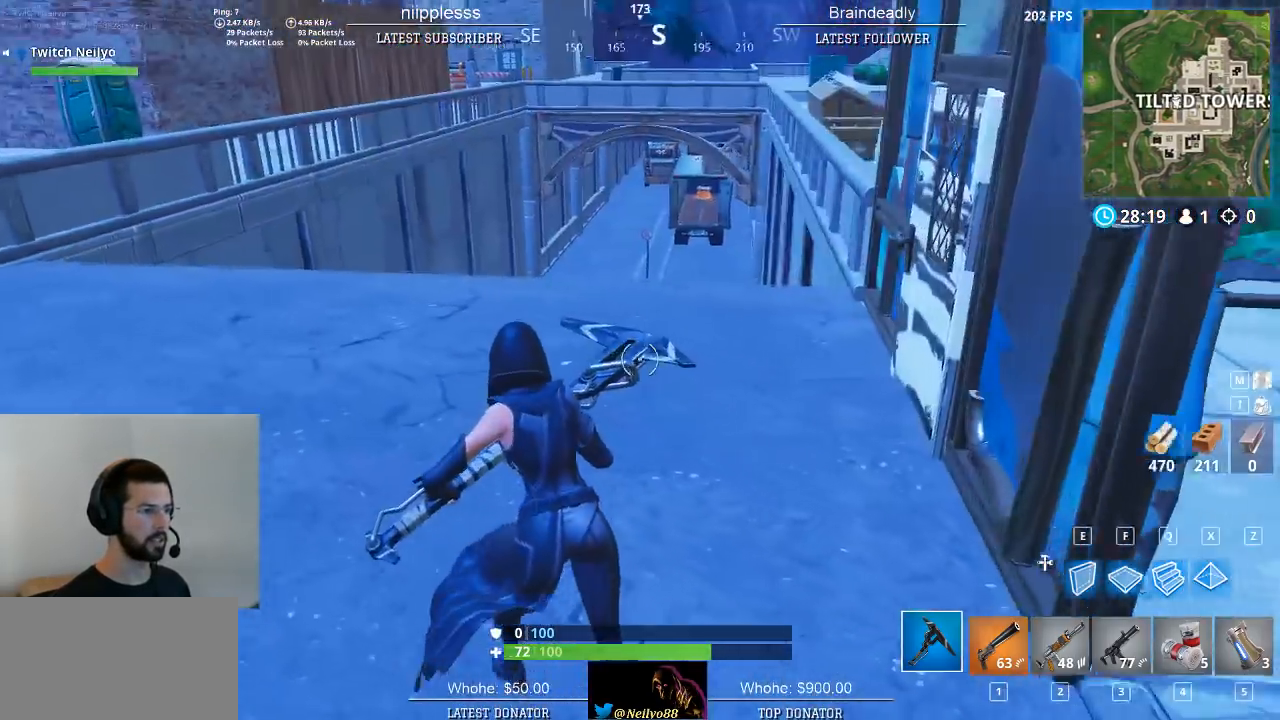
{"keys": ["a"], "mouse": [], "mouse_move": "up", "events": [[300, "w", "up"]]}
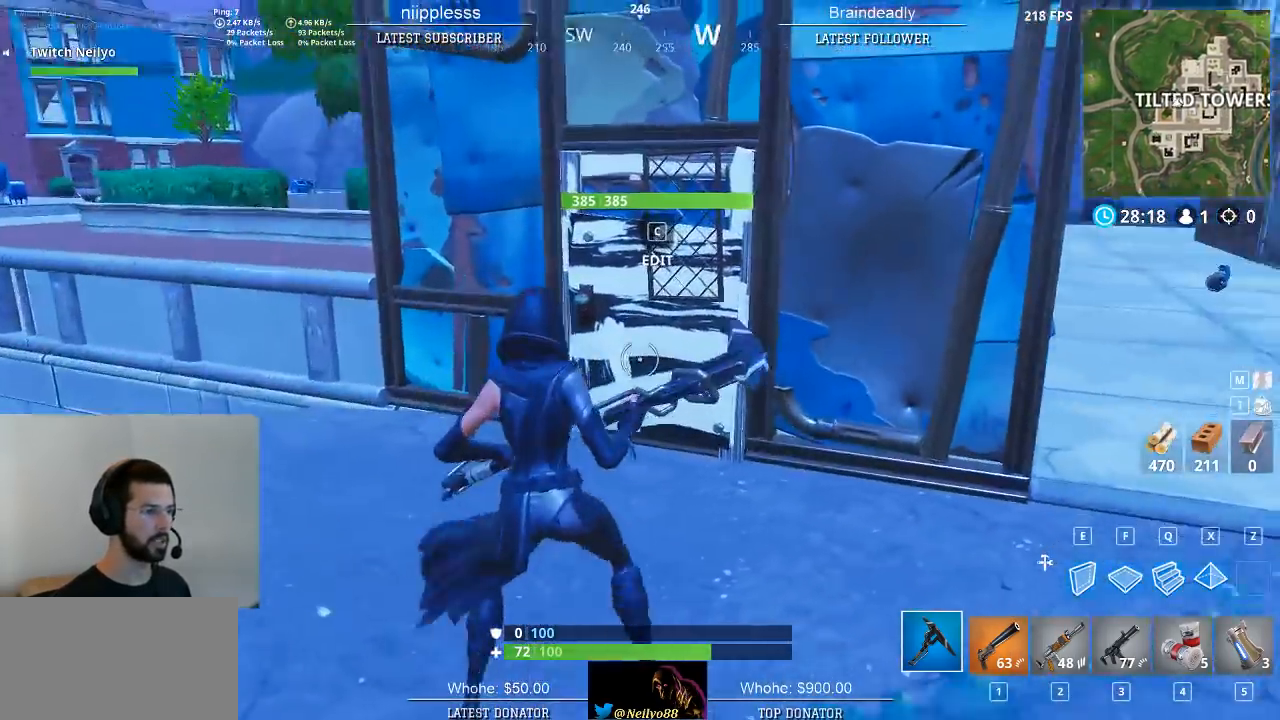
{"keys": [], "mouse": [], "mouse_move": "still", "events": [[33, "mouse_wheel", "down"], [83, "mouse_wheel", "up"], [467, "a", "up"]]}
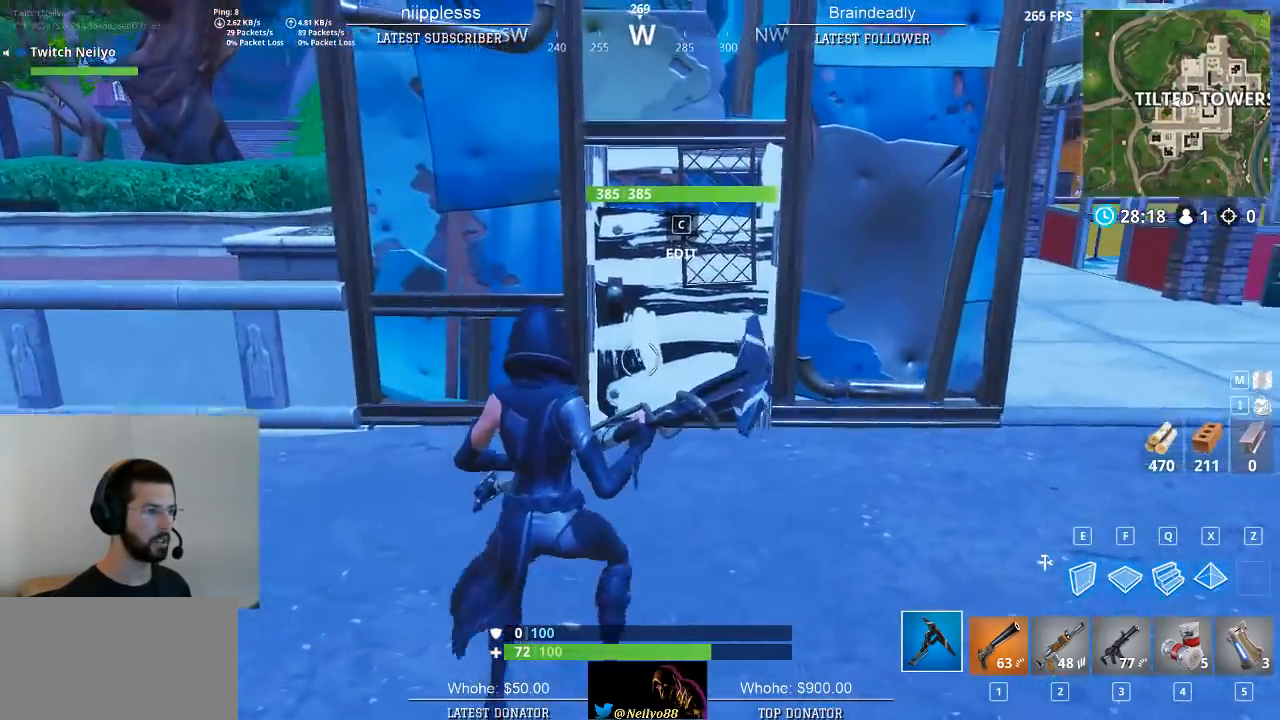
{"keys": ["d"], "mouse": [], "mouse_move": "down-left", "events": [[100, "w", "down"], [200, "d", "down"], [233, "mouse_wheel", "down"], [283, "mouse_wheel", "up"], [483, "w", "up"]]}
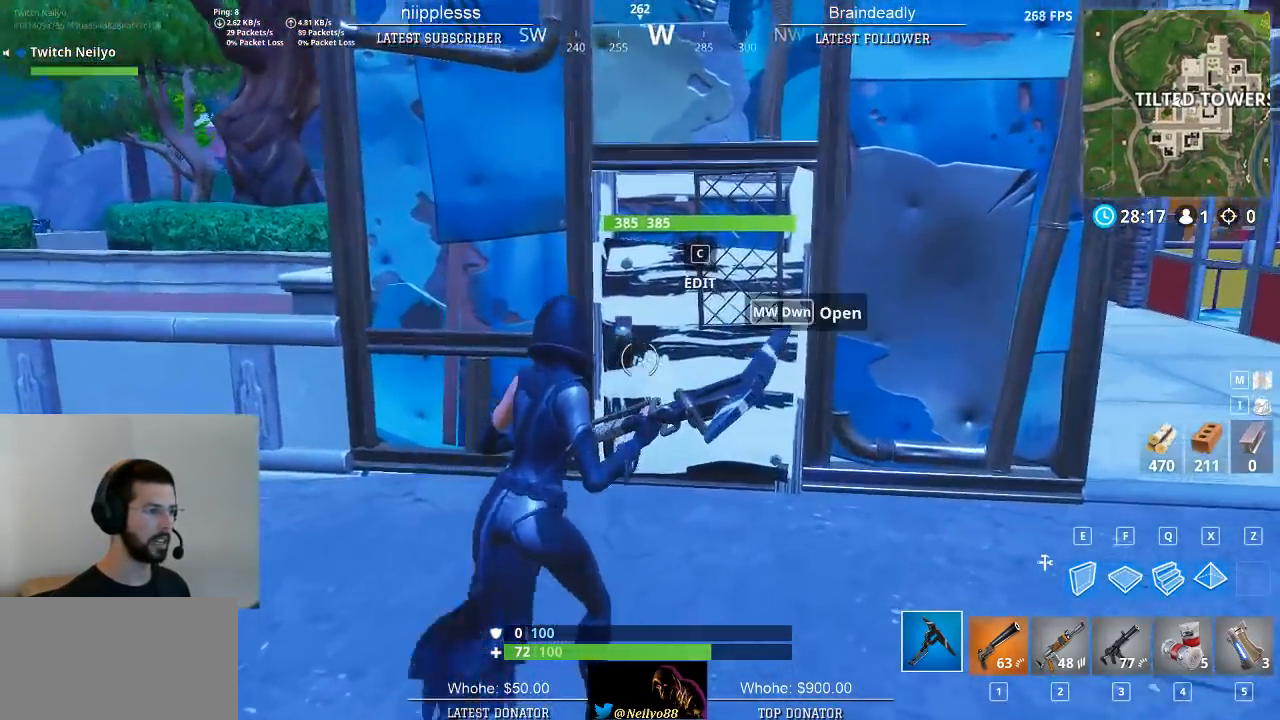
{"keys": ["d"], "mouse": [], "mouse_move": "left", "events": [[67, "d", "up"], [250, "w", "down"], [350, "d", "down"], [350, "mouse_wheel", "down"], [400, "mouse_wheel", "up"], [450, "w", "up"]]}
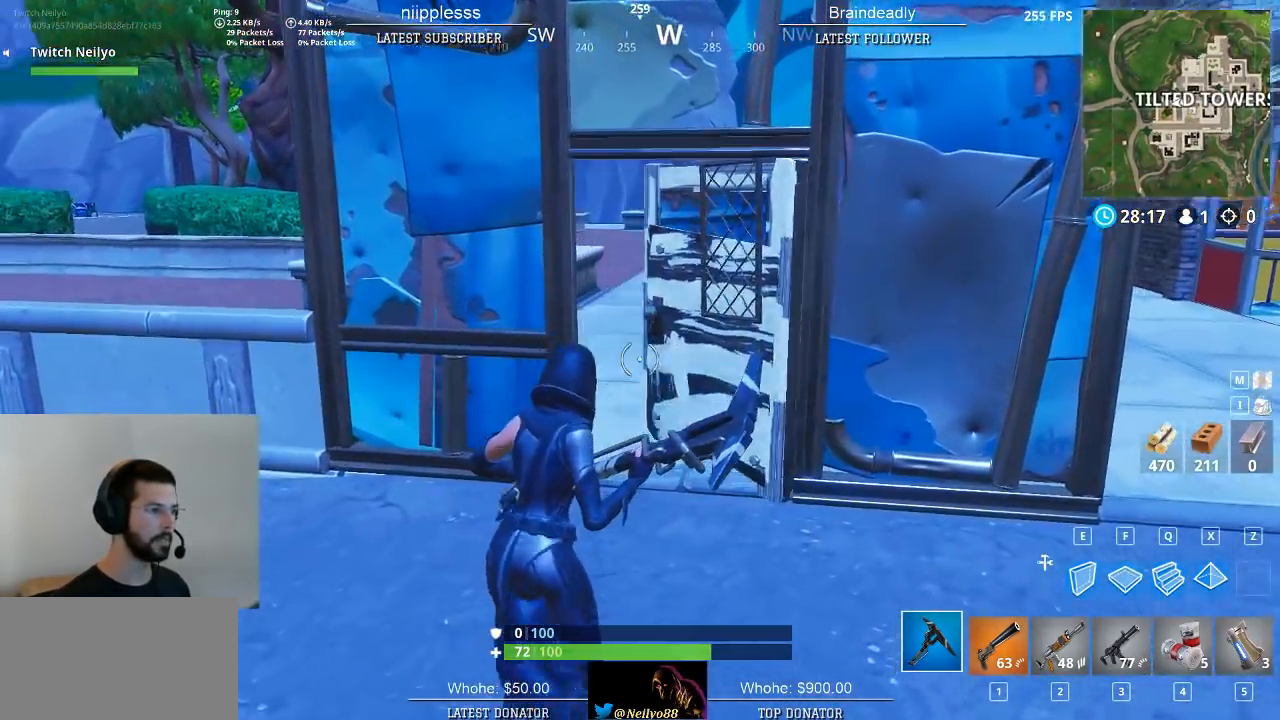
{"keys": ["a", "s"], "mouse": [], "mouse_move": "right", "events": [[183, "a", "down"], [183, "d", "up"], [417, "s", "down"]]}
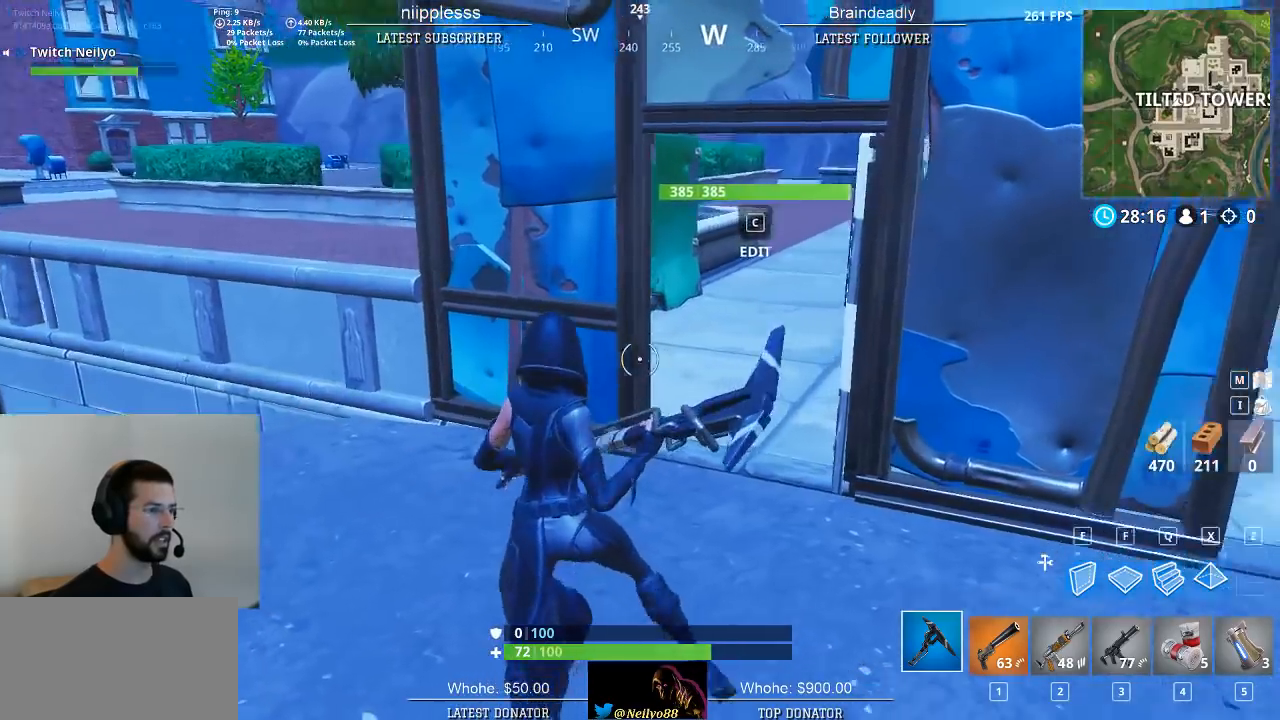
{"keys": [], "mouse": [], "mouse_move": "still", "events": [[50, "d", "down"], [150, "a", "up"], [200, "d", "up"], [200, "s", "up"]]}
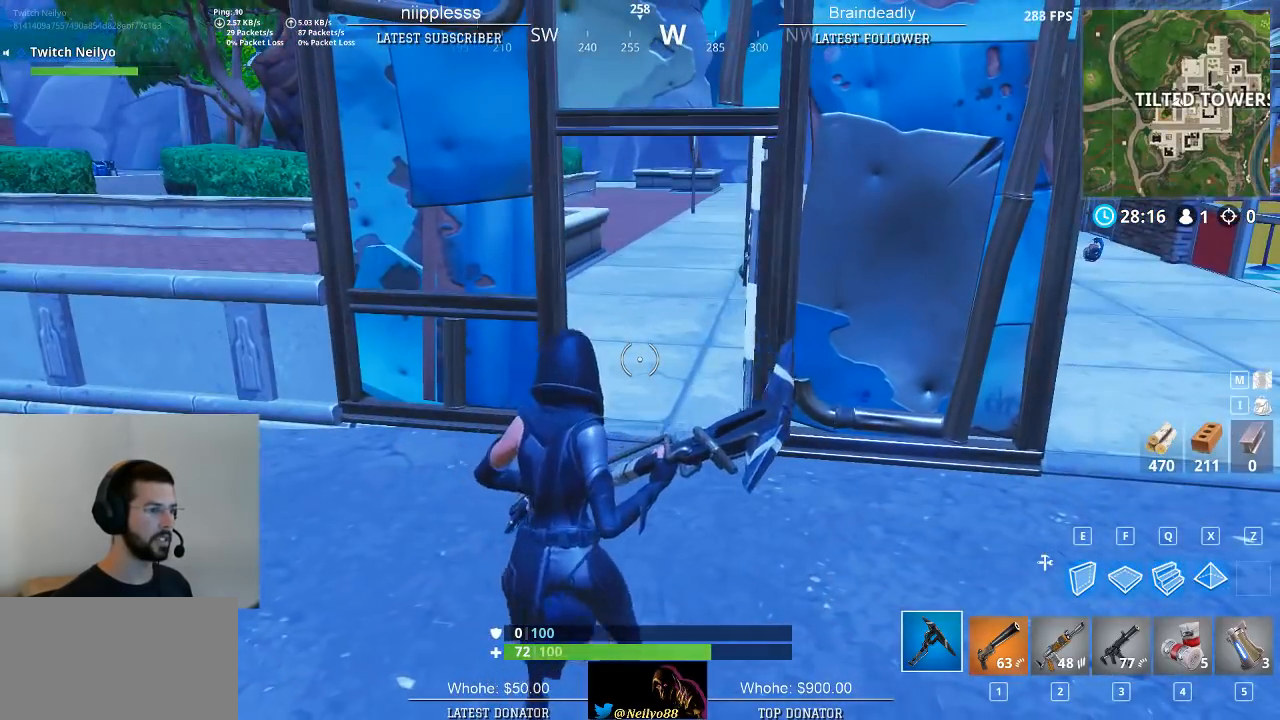
{"keys": ["d"], "mouse": [], "mouse_move": "right", "events": [[17, "a", "down"], [250, "a", "up"], [483, "d", "down"]]}
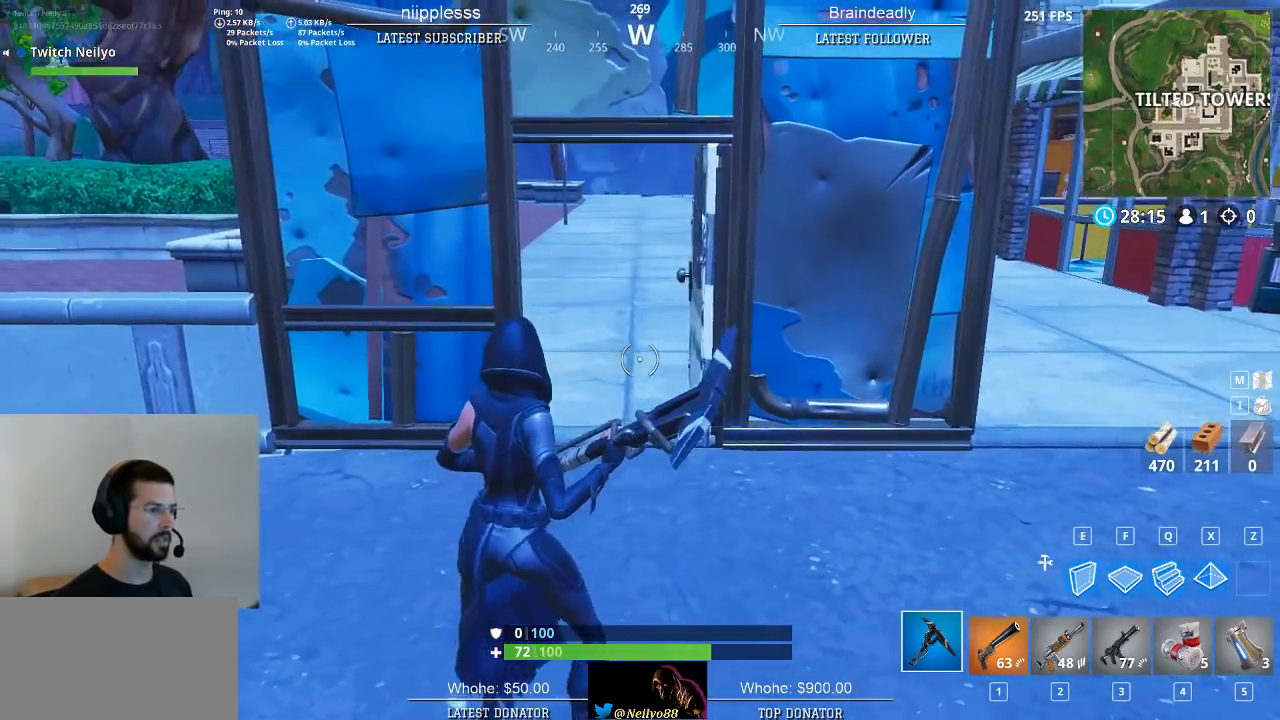
{"keys": [], "mouse": [], "mouse_move": "down-left", "events": [[267, "d", "up"]]}
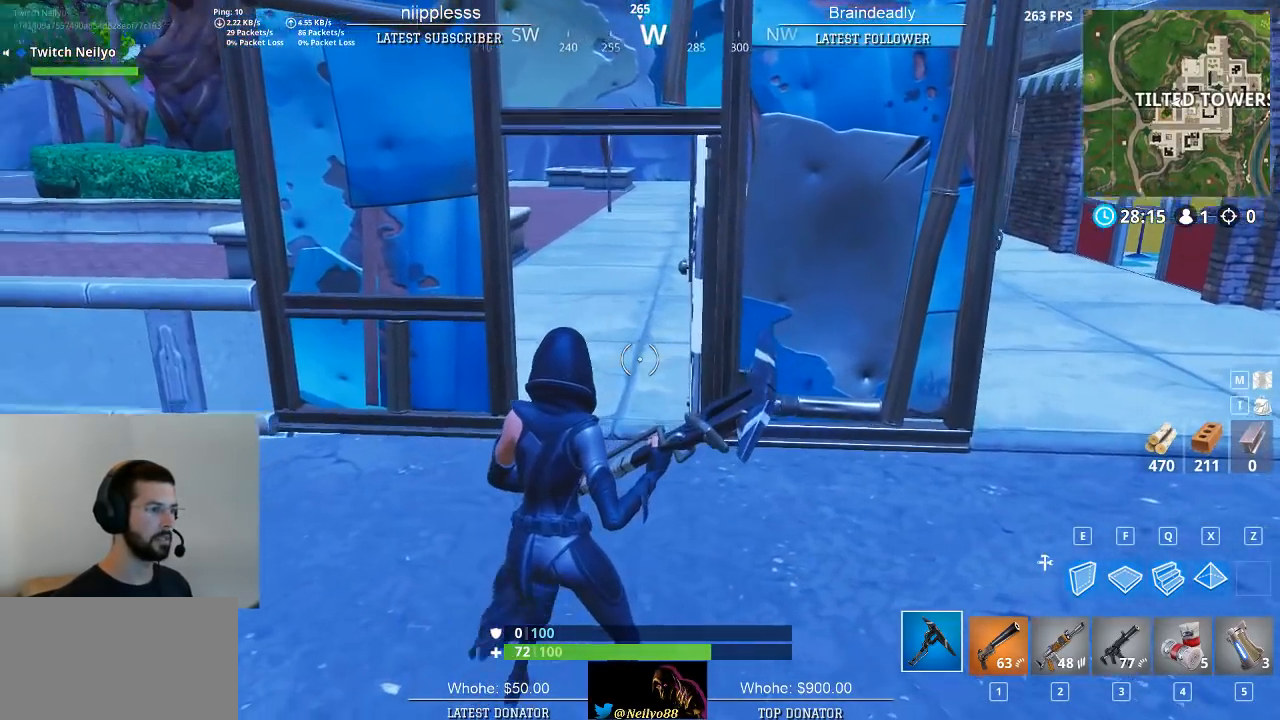
{"keys": [], "mouse": [], "mouse_move": "left", "events": []}
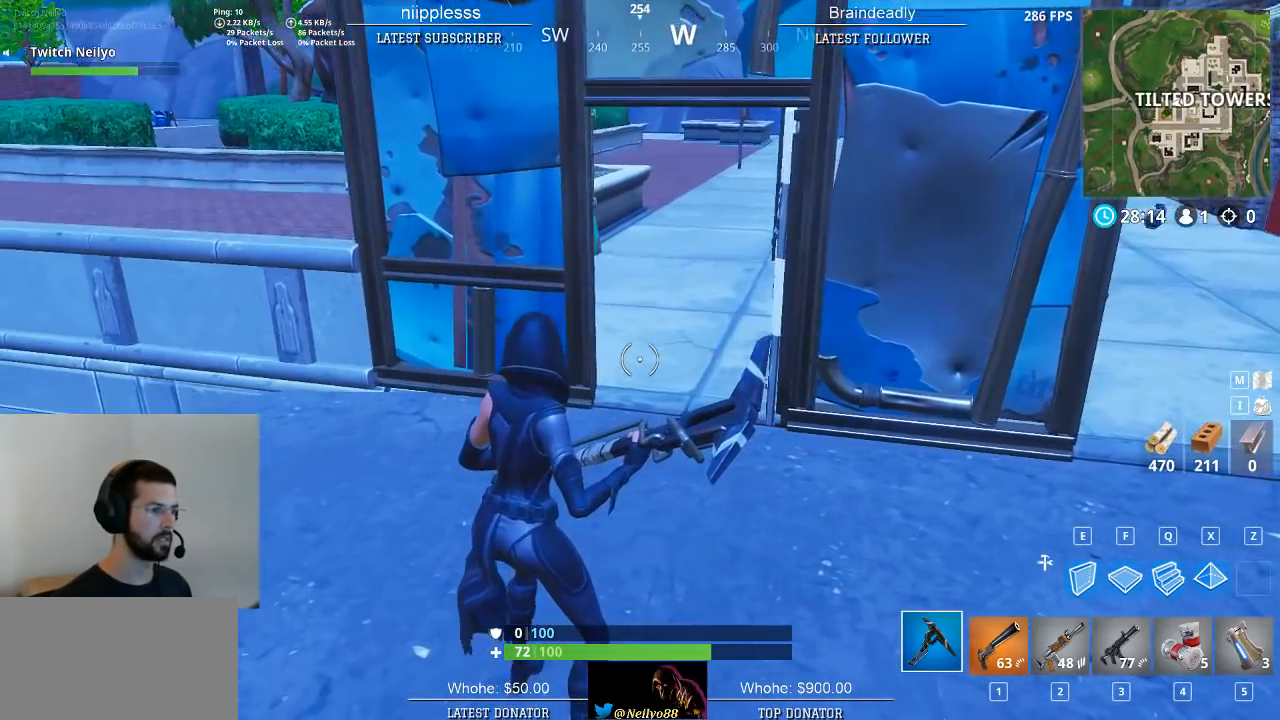
{"keys": [], "mouse": [], "mouse_move": "down", "events": [[117, "space", "down"], [250, "space", "up"]]}
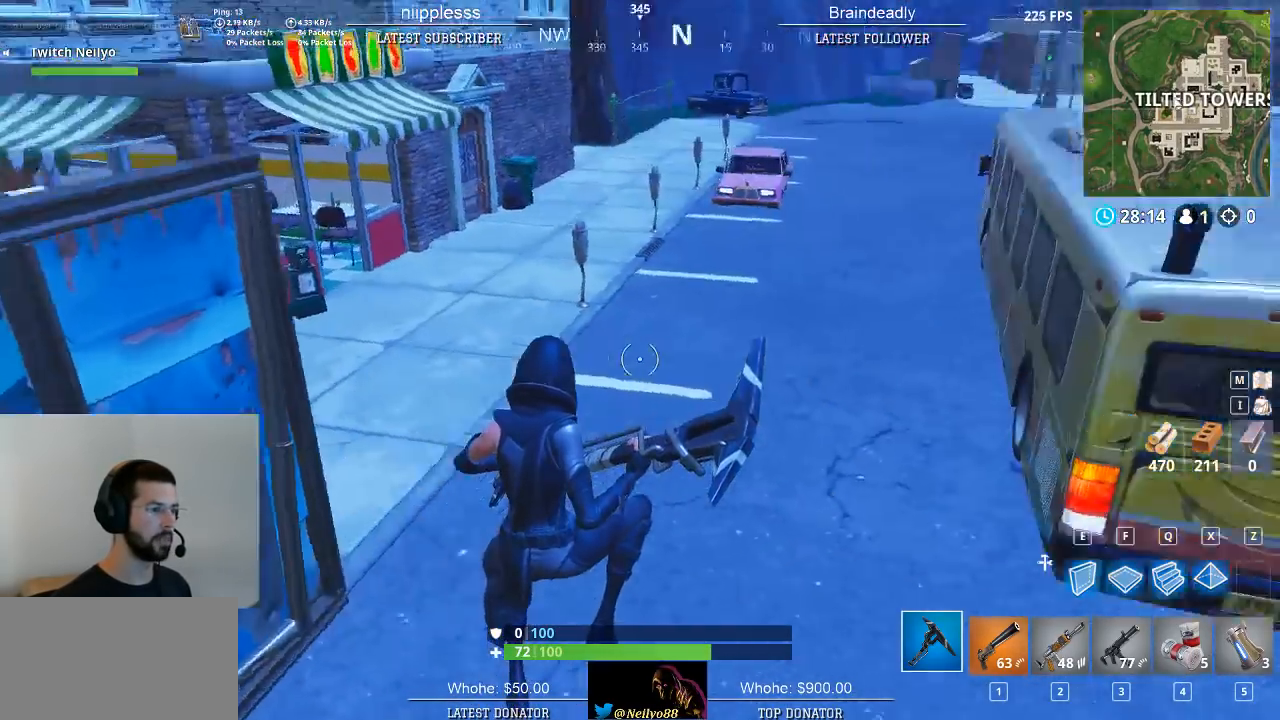
{"keys": [], "mouse": [], "mouse_move": "left", "events": []}
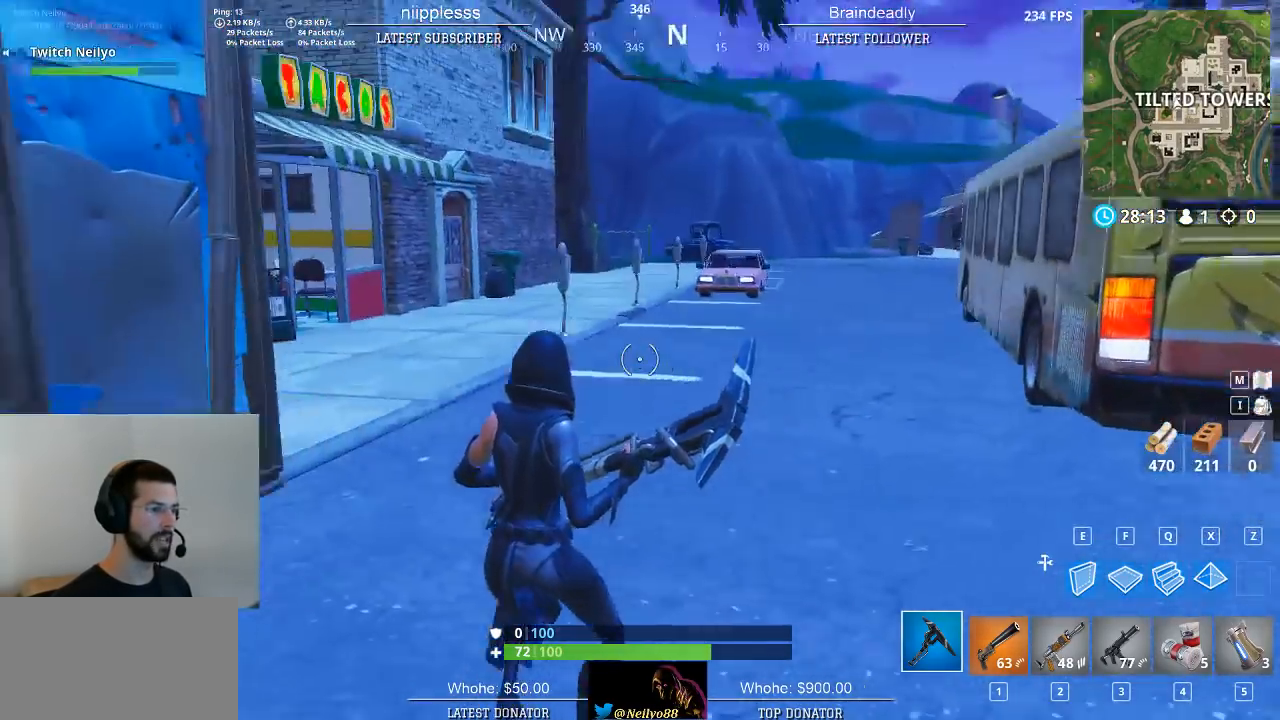
{"keys": [], "mouse": [], "mouse_move": "left", "events": []}
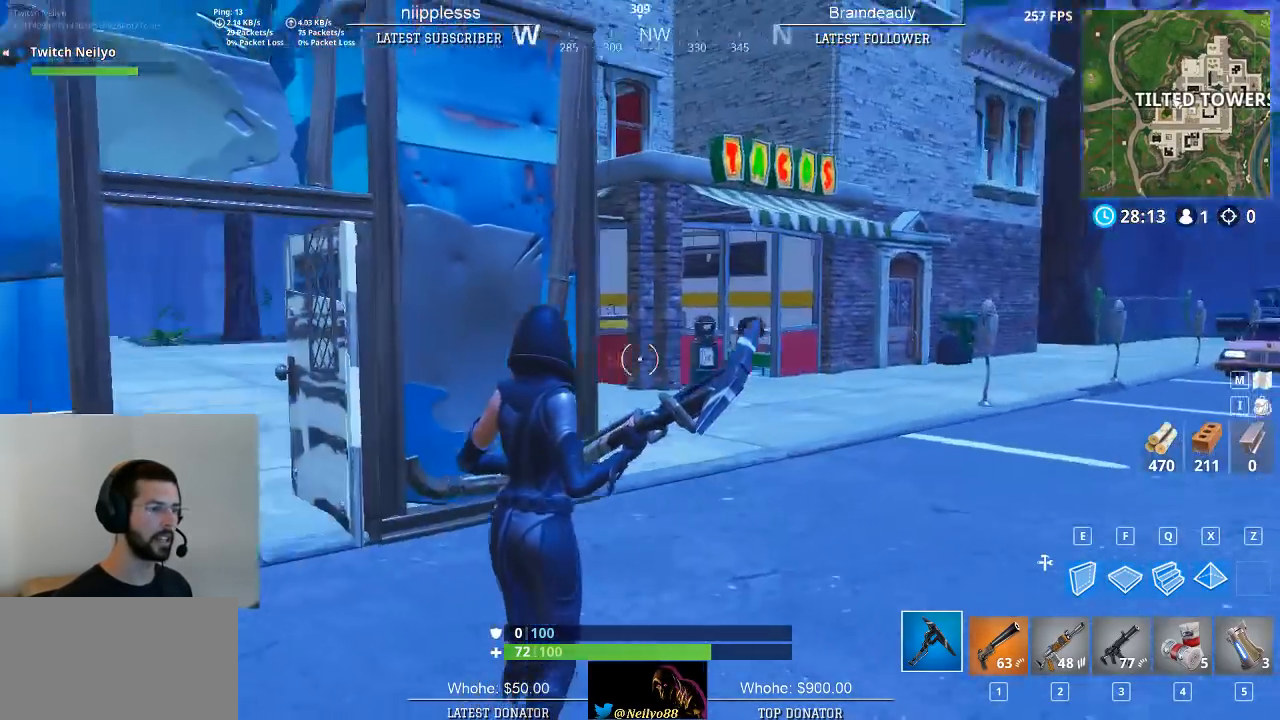
{"keys": [], "mouse": [], "mouse_move": "right", "events": []}
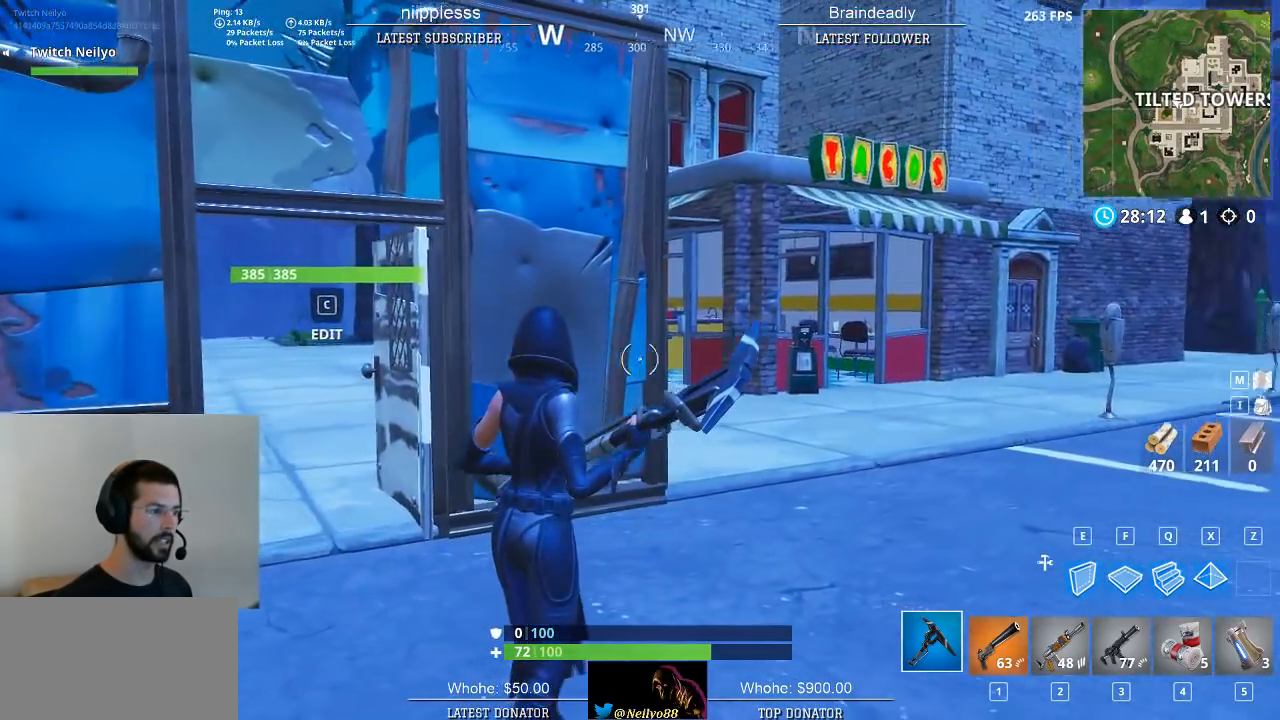
{"keys": [], "mouse": [], "mouse_move": "right", "events": []}
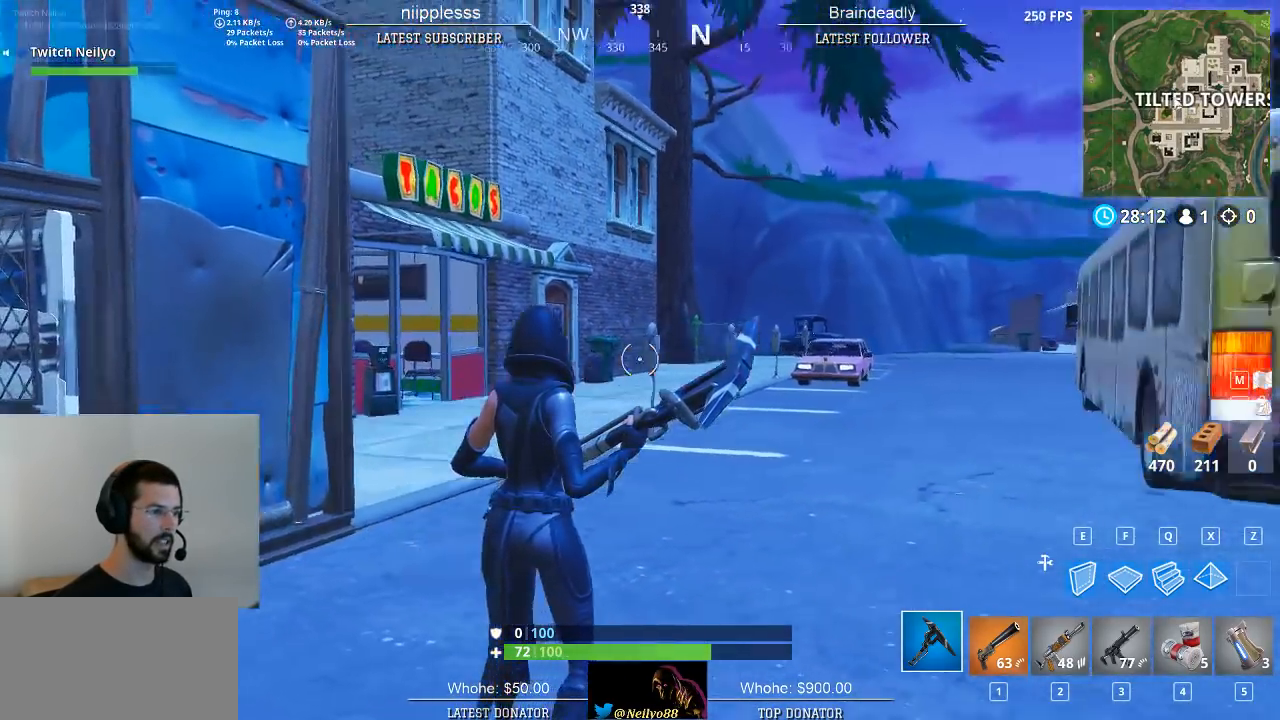
{"keys": [], "mouse": [], "mouse_move": "right", "events": []}
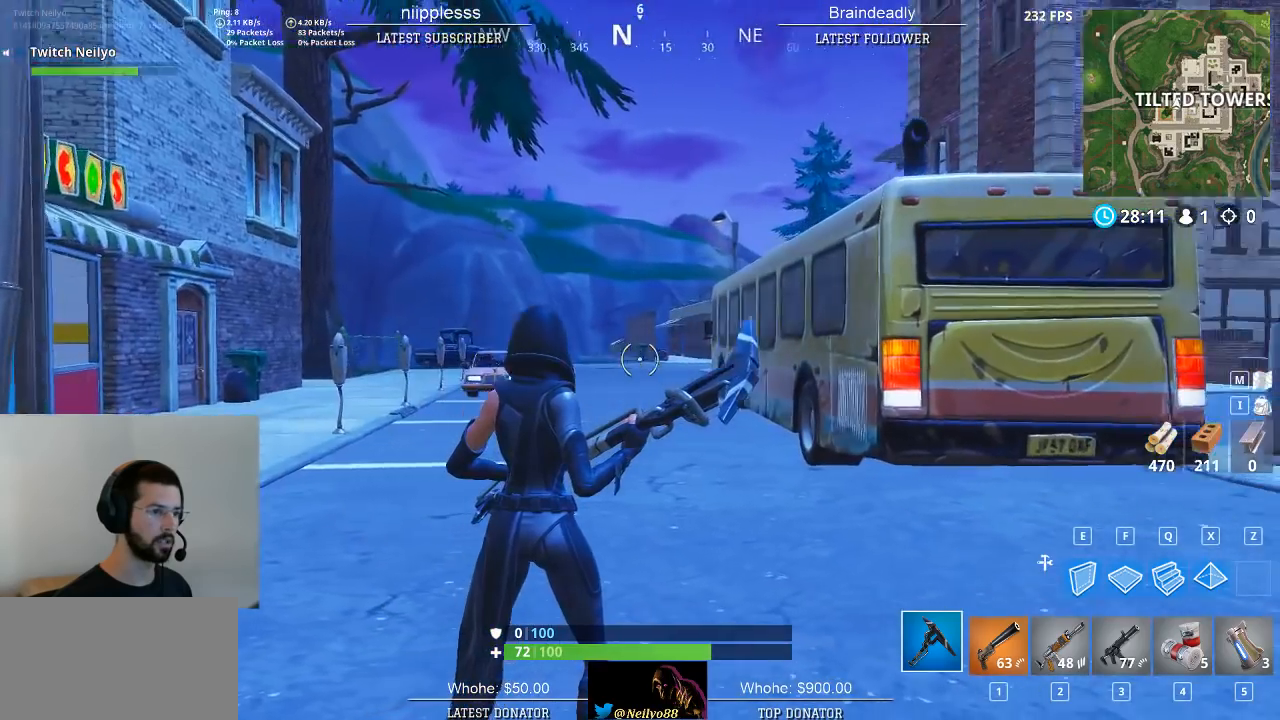
{"keys": [], "mouse": [], "mouse_move": "still", "events": [[350, "mouse_wheel", "down"], [400, "mouse_wheel", "up"]]}
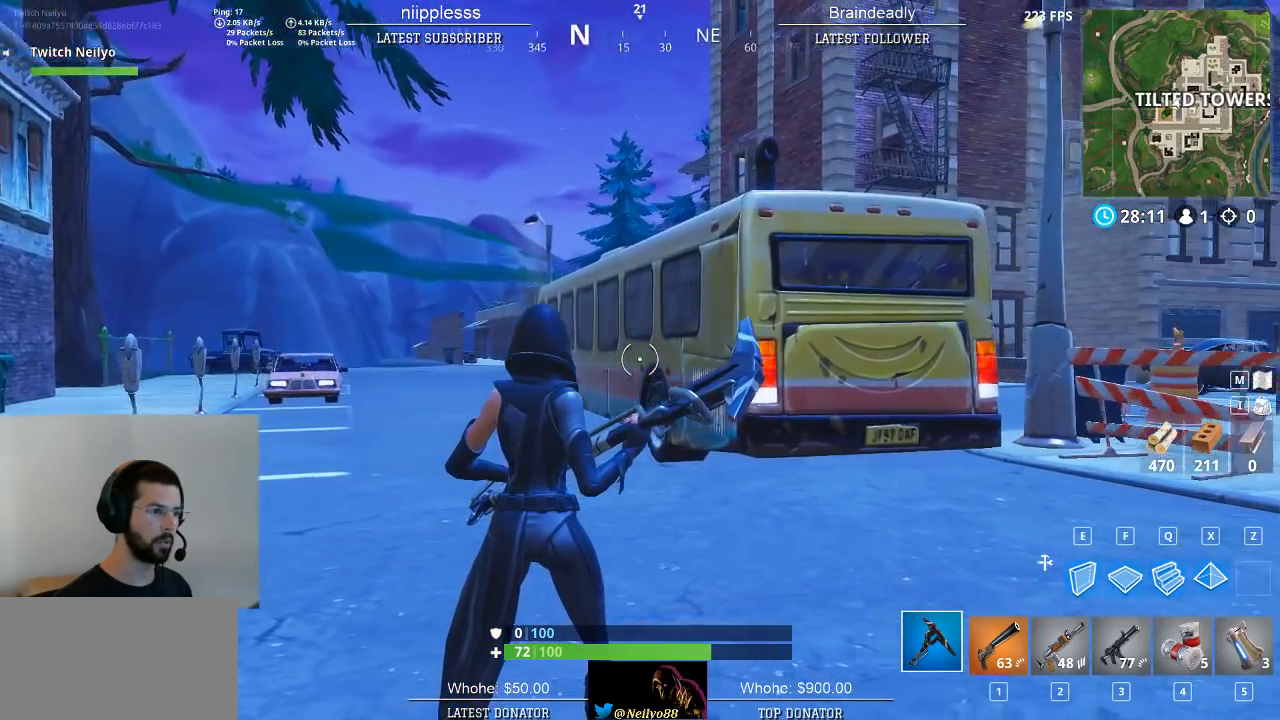
{"keys": [], "mouse": [], "mouse_move": "still", "events": [[317, "mouse_wheel", "down"], [367, "mouse_wheel", "up"]]}
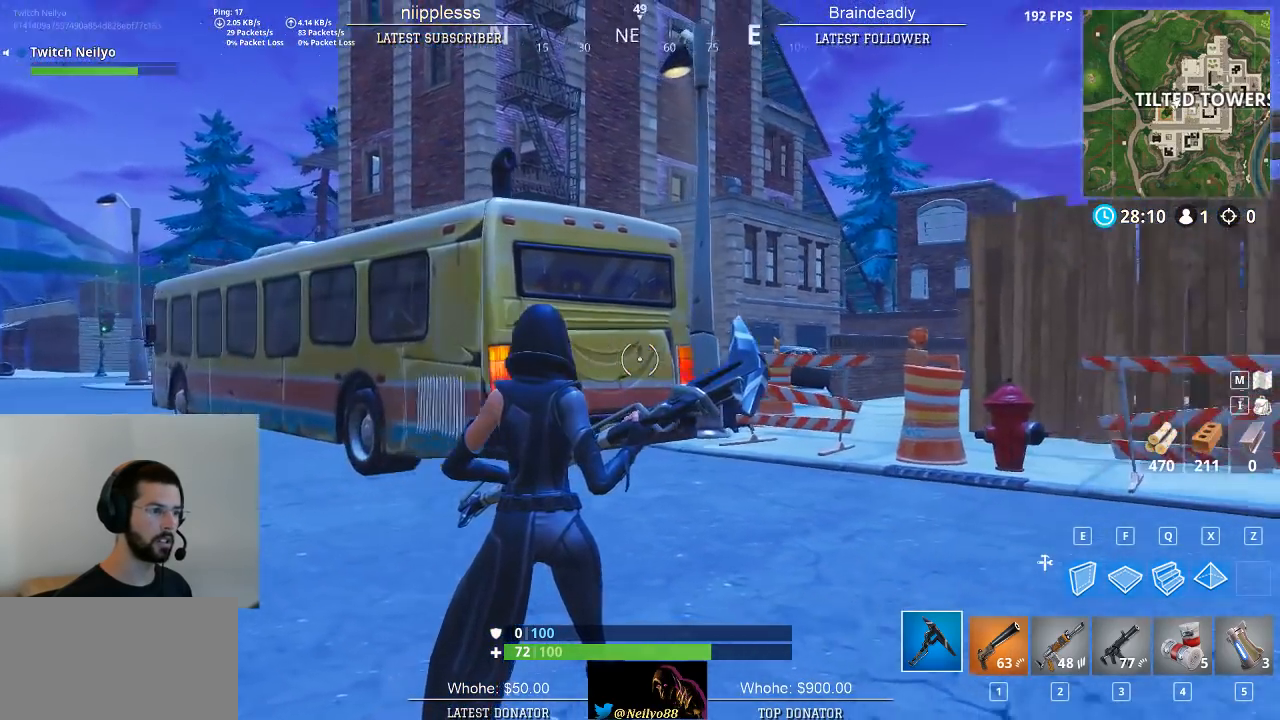
{"keys": [], "mouse": [], "mouse_move": "still", "events": [[333, "mouse_wheel", "down"], [383, "mouse_wheel", "up"]]}
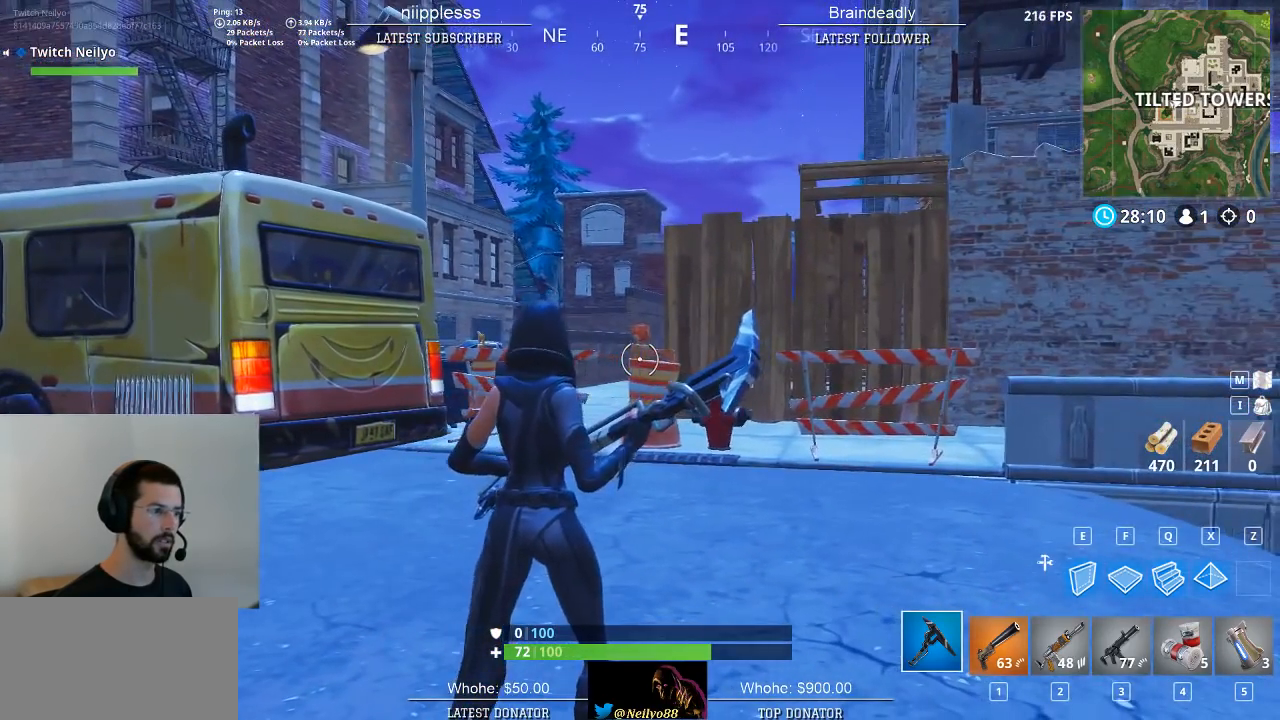
{"keys": [], "mouse": [], "mouse_move": "left", "events": []}
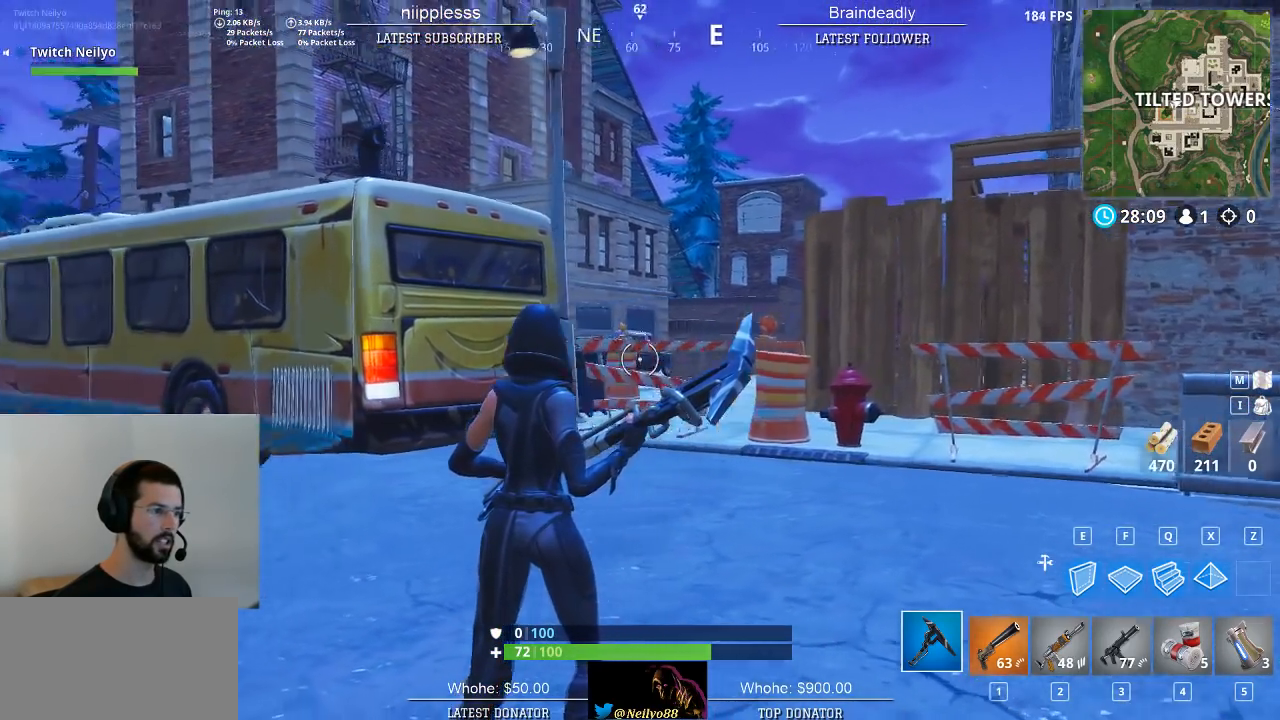
{"keys": [], "mouse": [], "mouse_move": "left", "events": []}
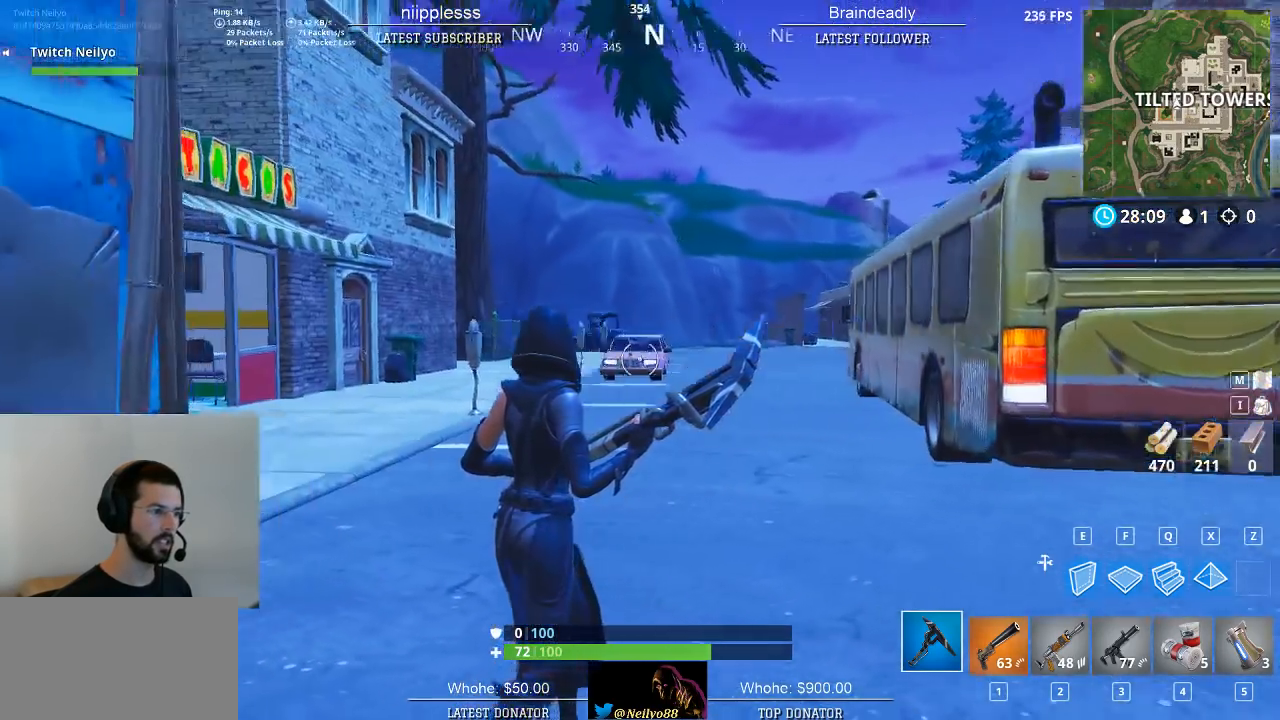
{"keys": [], "mouse": [], "mouse_move": "still", "events": []}